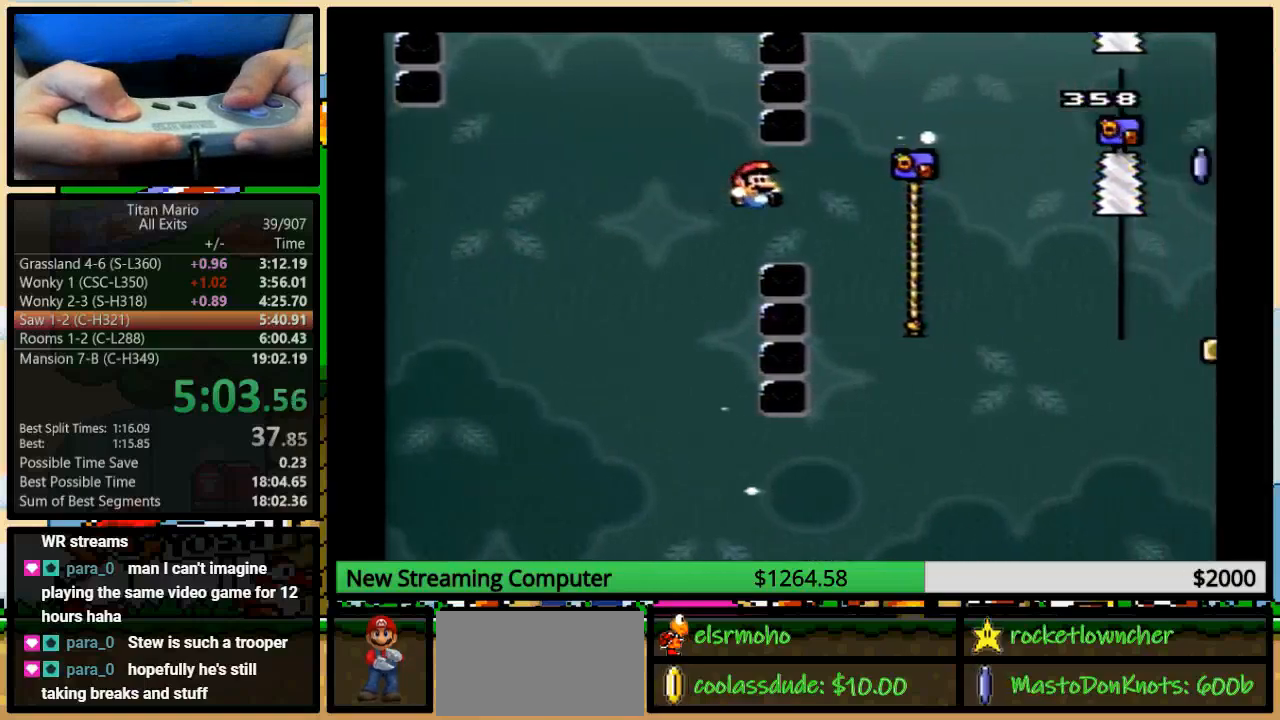
Gameplay with a controller (Nintendo layout); each line is a JSON object with the inputs held at the frame after it. "events" lists button and stick changes between this image and that frame as [ms after this image, input, new state], when the widget could be followed in between. Not read: L1 L3 R1 R3.
{"buttons": ["B", "Y", "DPAD_UP", "DPAD_RIGHT"], "events": [[383, "B", "up"], [450, "B", "down"]]}
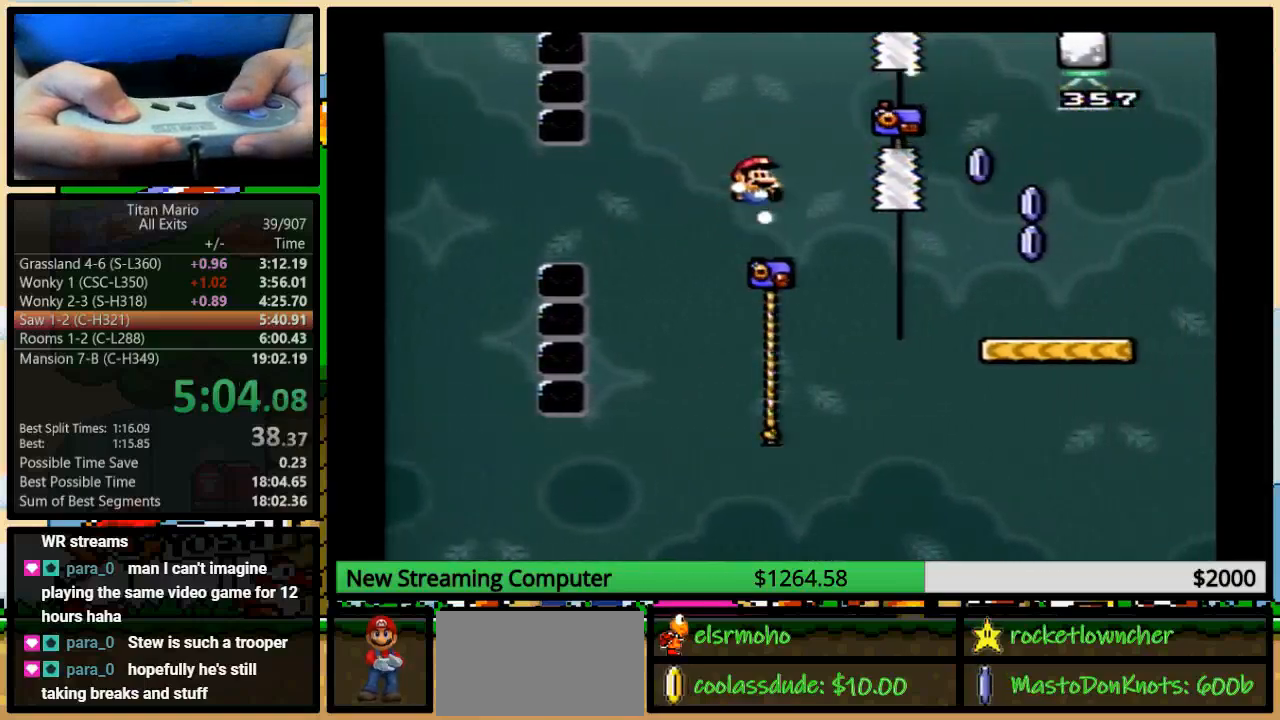
{"buttons": ["X", "DPAD_UP", "DPAD_RIGHT"], "events": [[417, "B", "up"], [417, "Y", "up"], [450, "X", "down"]]}
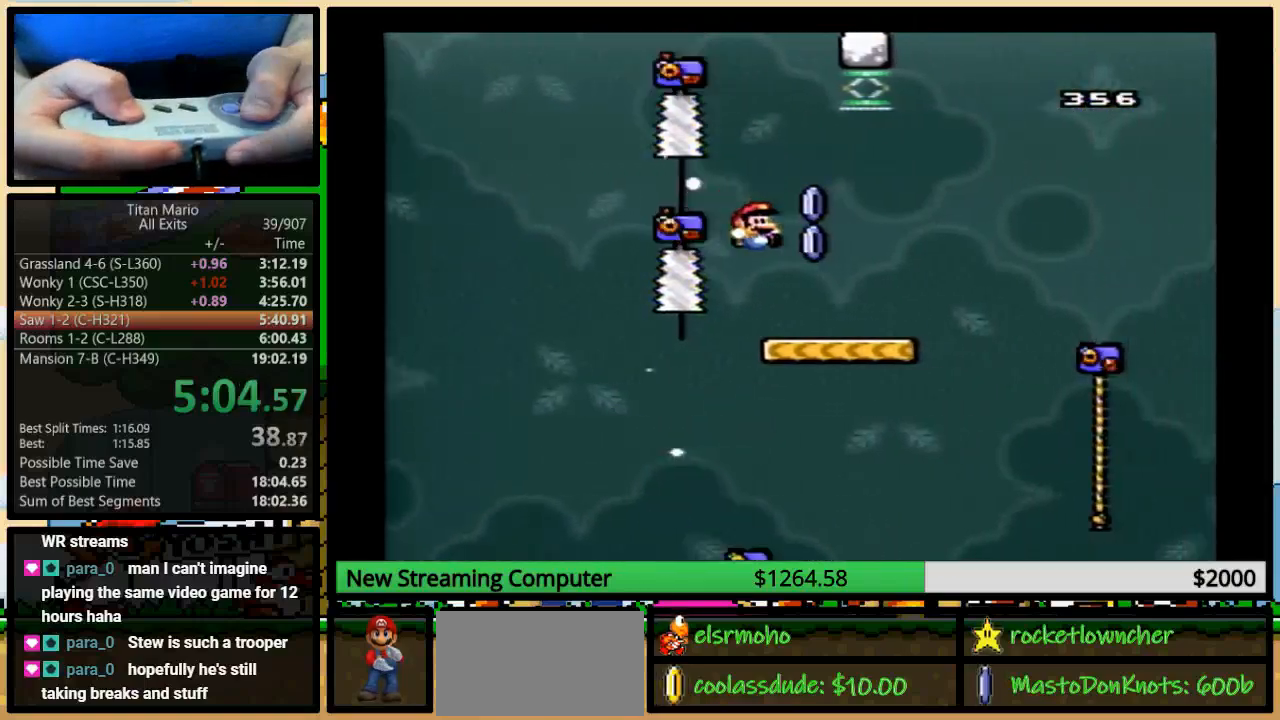
{"buttons": ["A", "X", "DPAD_LEFT"], "events": [[217, "DPAD_UP", "up"], [250, "DPAD_RIGHT", "up"], [250, "DPAD_UP", "down"], [283, "DPAD_LEFT", "down"], [283, "DPAD_UP", "up"], [350, "A", "down"]]}
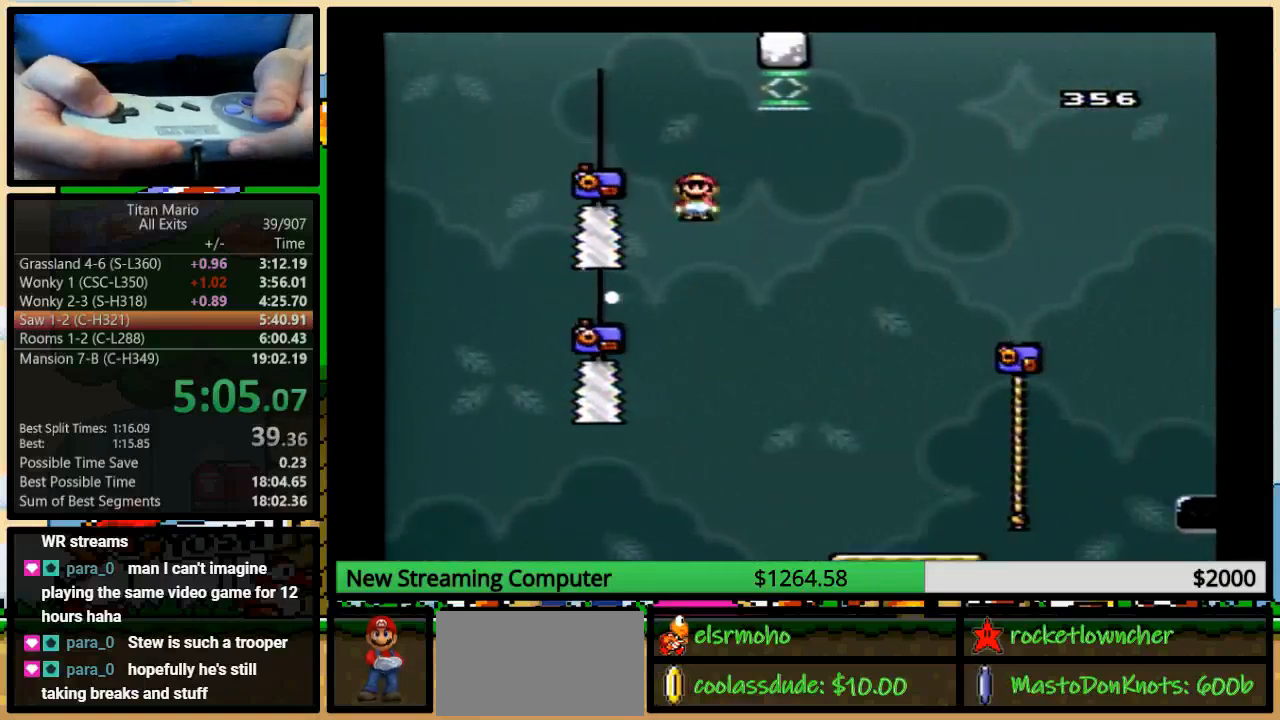
{"buttons": ["A", "X", "DPAD_RIGHT"], "events": [[283, "A", "up"], [283, "DPAD_UP", "down"], [317, "DPAD_LEFT", "up"], [317, "DPAD_RIGHT", "down"], [317, "DPAD_UP", "up"], [350, "A", "down"]]}
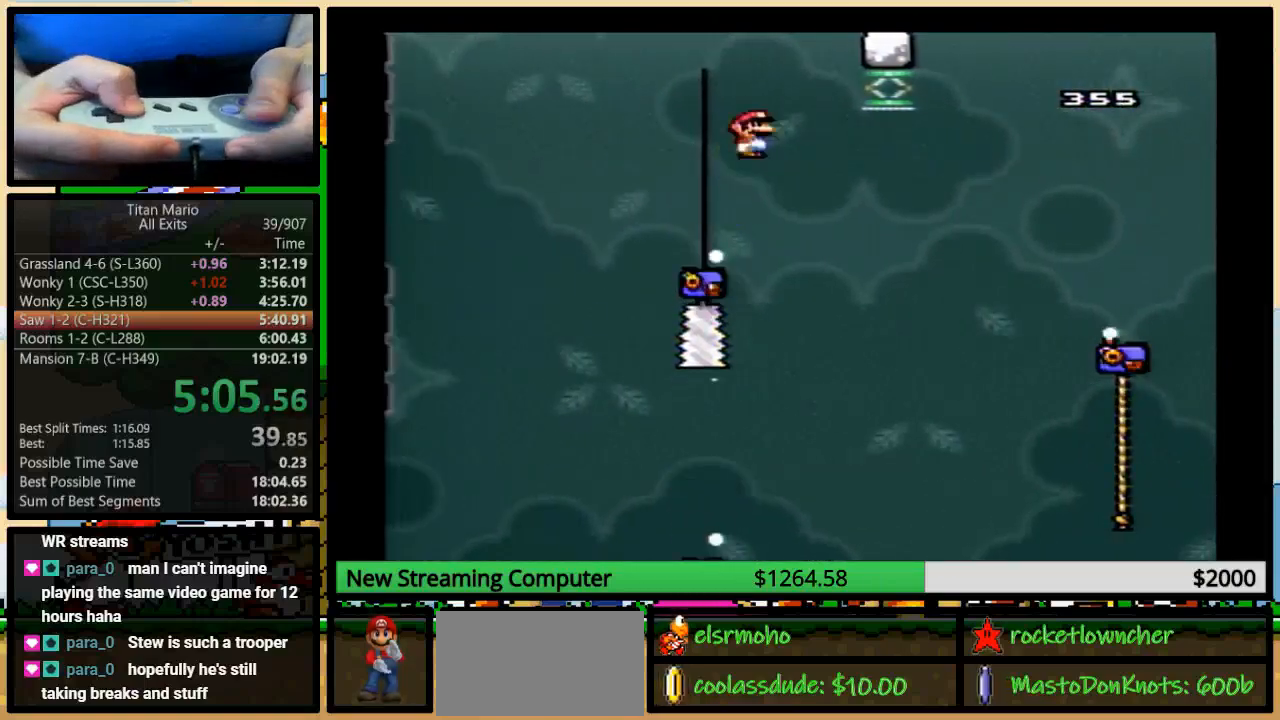
{"buttons": ["A", "X", "DPAD_RIGHT"], "events": [[83, "DPAD_UP", "down"], [183, "DPAD_UP", "up"]]}
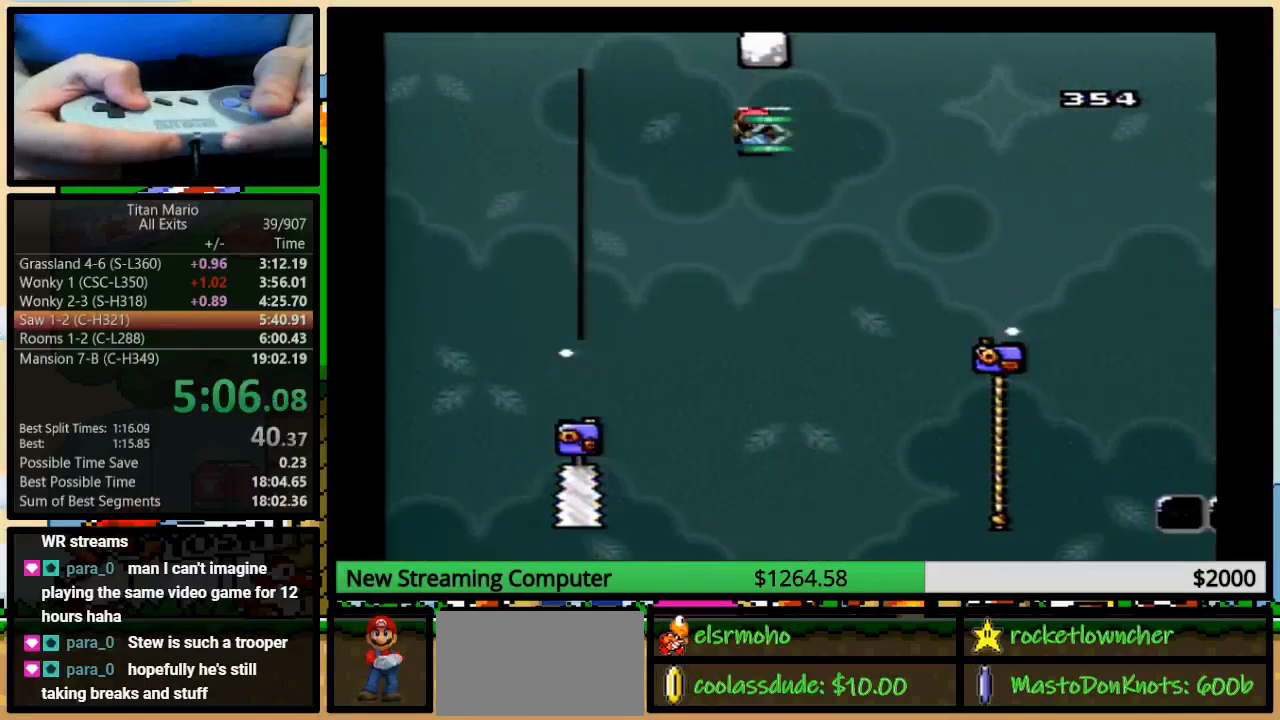
{"buttons": ["A", "X", "DPAD_RIGHT"], "events": [[217, "X", "up"], [250, "X", "down"]]}
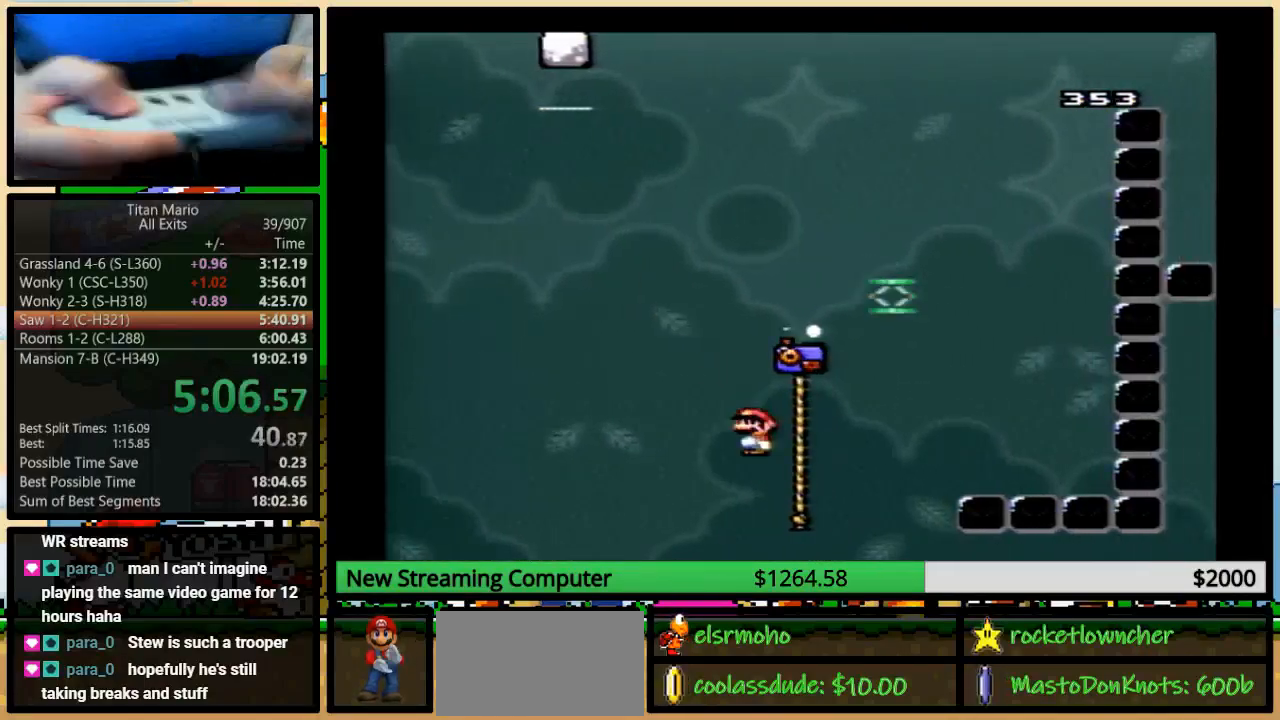
{"buttons": ["B", "Y", "DPAD_UP", "DPAD_RIGHT"], "events": [[150, "DPAD_UP", "down"], [183, "X", "up"], [217, "A", "up"], [283, "Y", "down"], [317, "B", "down"]]}
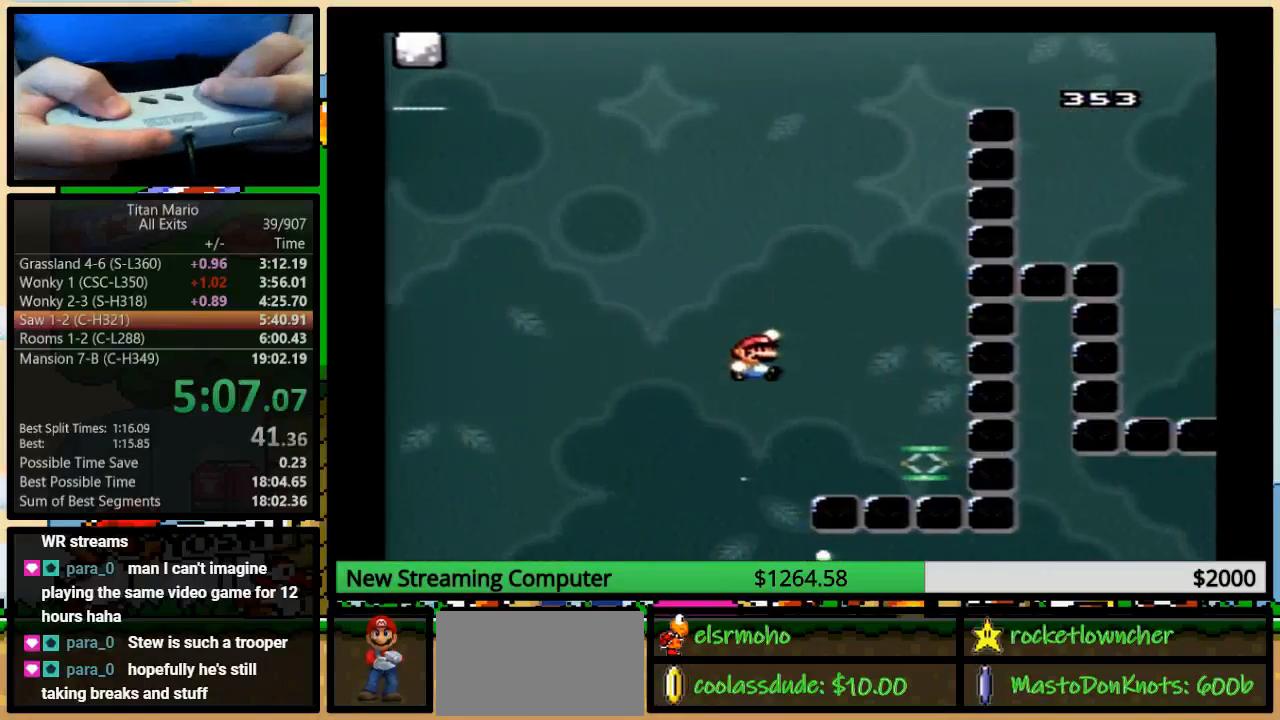
{"buttons": ["Y", "DPAD_LEFT"], "events": [[17, "B", "up"], [83, "B", "down"], [350, "B", "up"], [483, "DPAD_LEFT", "down"], [483, "DPAD_RIGHT", "up"], [483, "DPAD_UP", "up"]]}
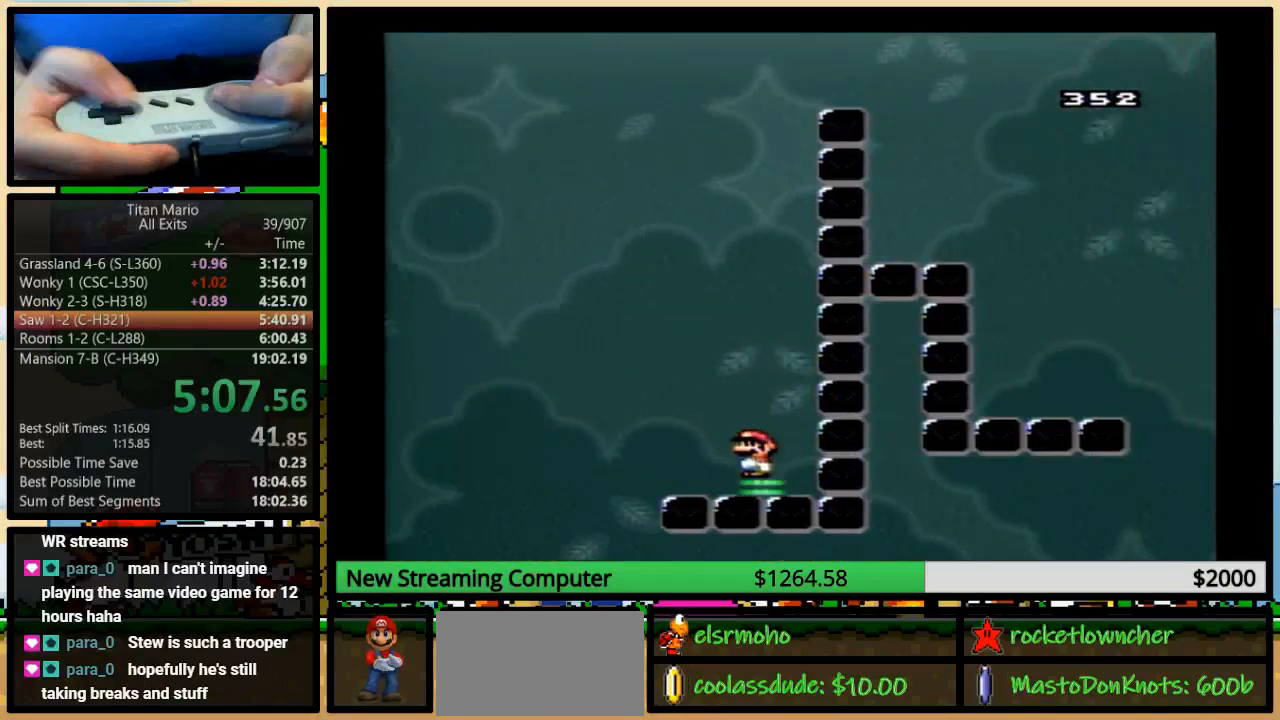
{"buttons": ["A", "Y", "DPAD_RIGHT"], "events": [[50, "A", "down"], [83, "DPAD_LEFT", "up"], [450, "DPAD_RIGHT", "down"]]}
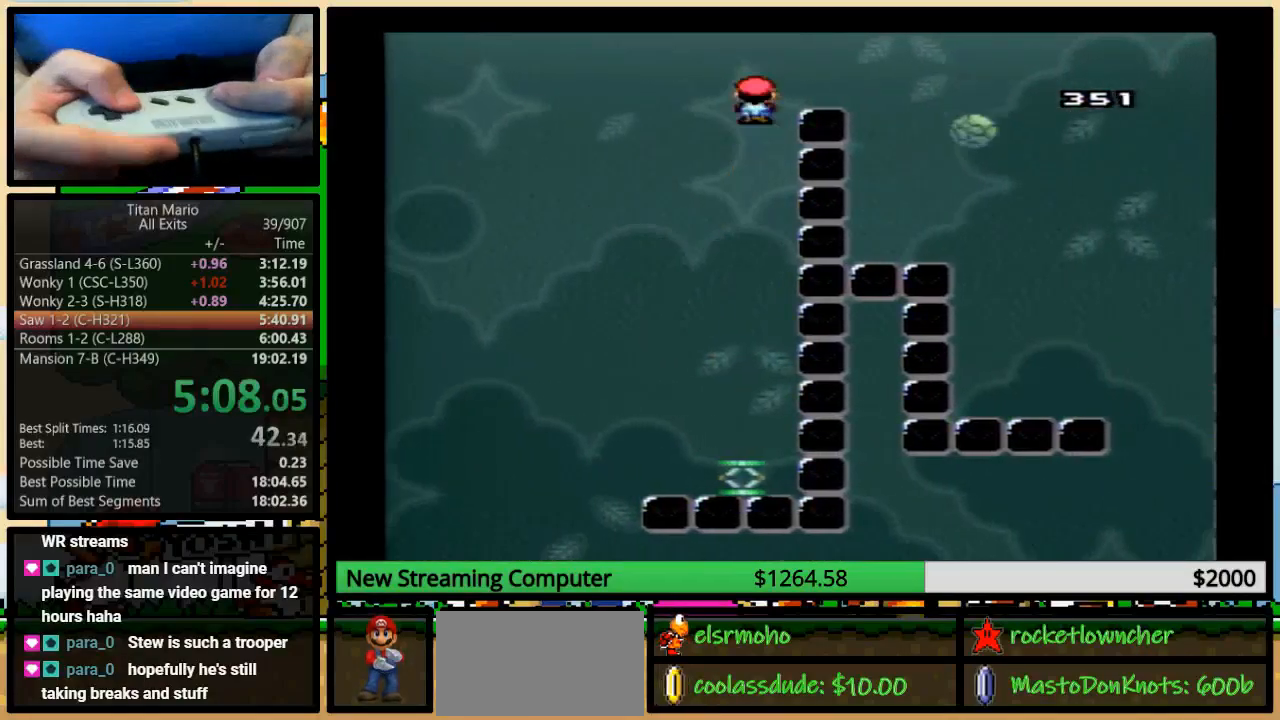
{"buttons": ["Y", "DPAD_UP", "DPAD_RIGHT"], "events": [[217, "A", "up"], [217, "DPAD_UP", "down"], [250, "A", "down"], [317, "A", "up"]]}
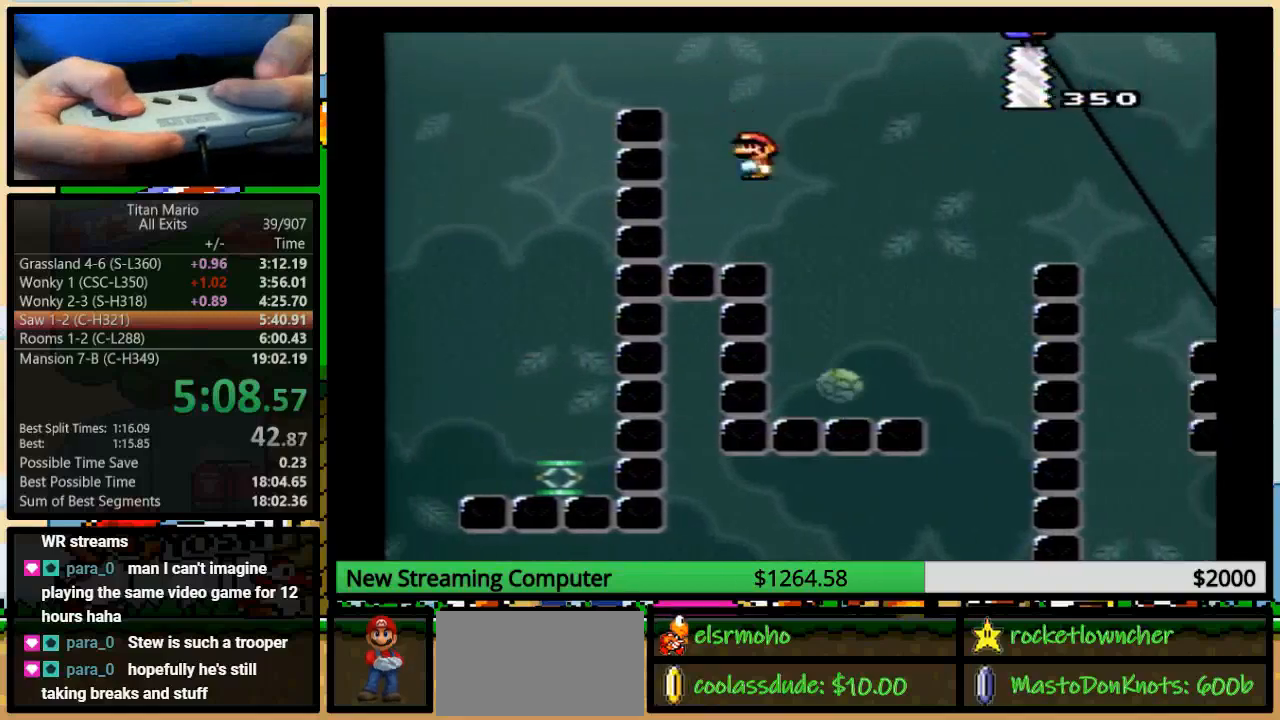
{"buttons": ["A", "Y", "DPAD_UP", "DPAD_RIGHT"], "events": [[250, "A", "down"]]}
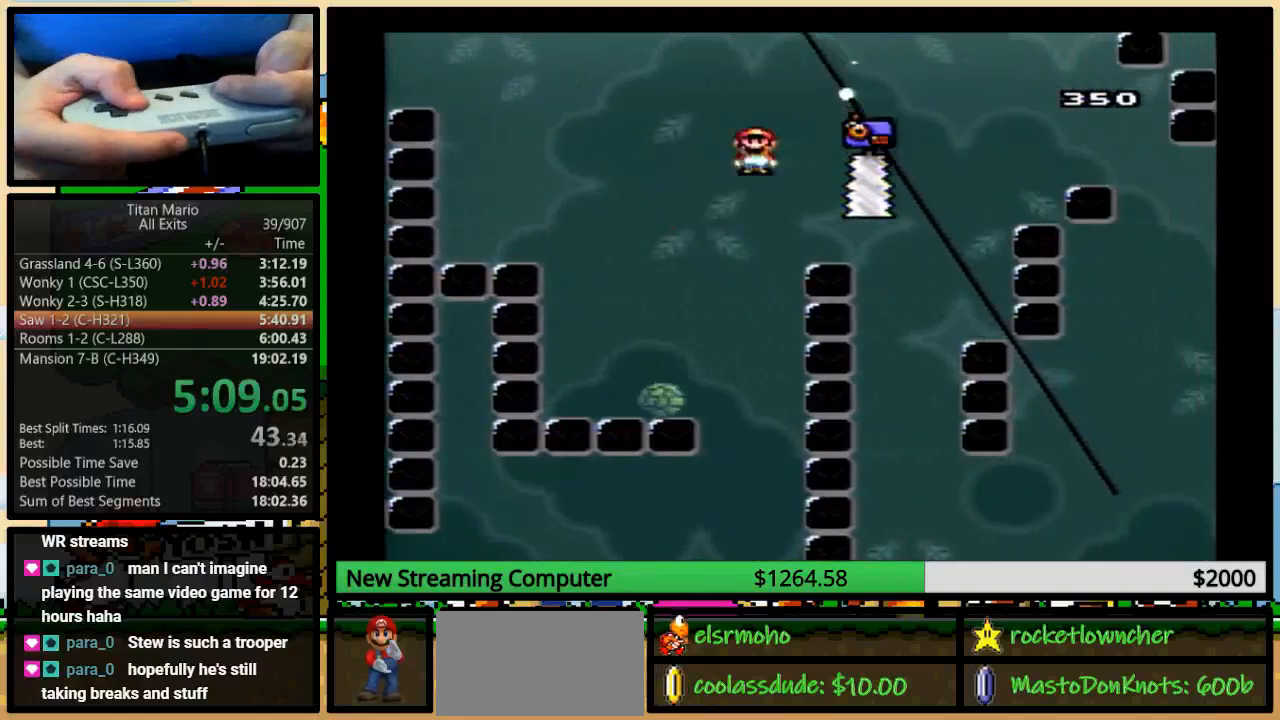
{"buttons": ["Y", "DPAD_RIGHT"], "events": [[17, "DPAD_UP", "up"], [250, "A", "up"]]}
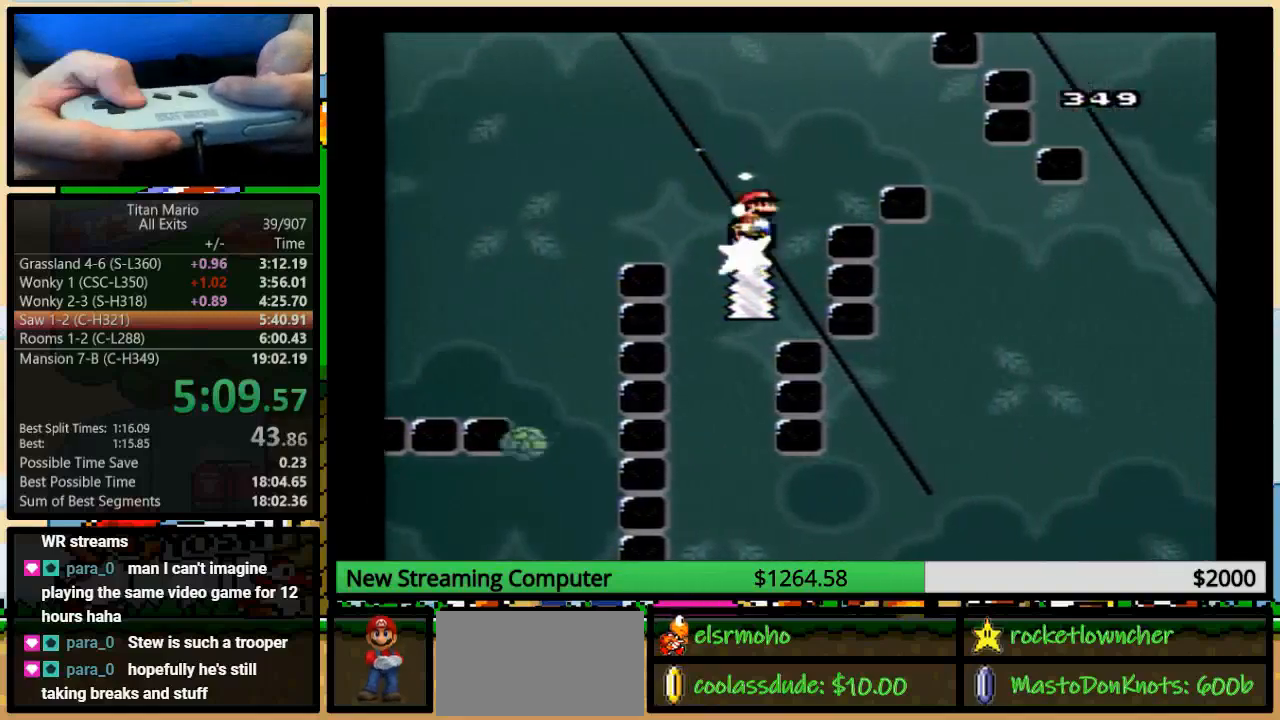
{"buttons": ["Y", "DPAD_RIGHT"], "events": [[17, "A", "down"], [17, "DPAD_RIGHT", "up"], [17, "DPAD_UP", "down"], [50, "DPAD_LEFT", "down"], [117, "DPAD_LEFT", "up"], [117, "DPAD_RIGHT", "down"], [117, "DPAD_UP", "up"], [217, "A", "up"], [350, "A", "down"], [483, "A", "up"]]}
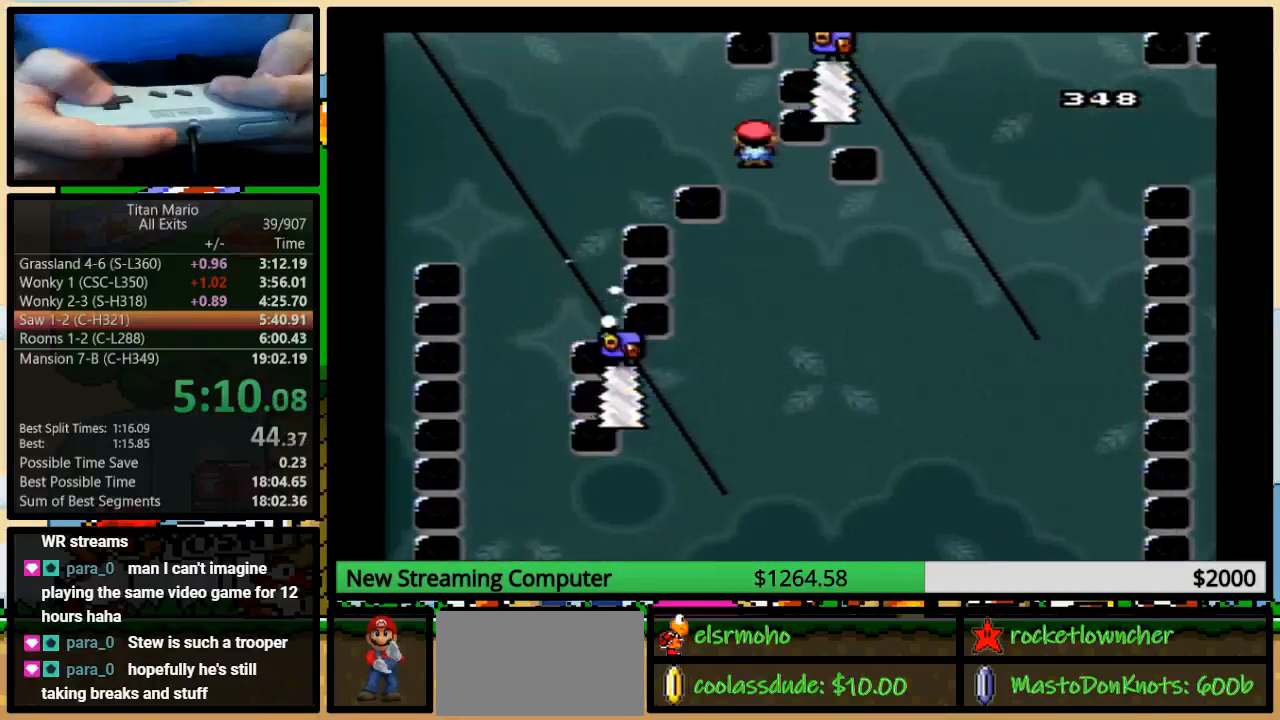
{"buttons": ["A", "Y", "DPAD_LEFT"], "events": [[83, "A", "down"], [83, "DPAD_RIGHT", "up"], [117, "DPAD_LEFT", "down"]]}
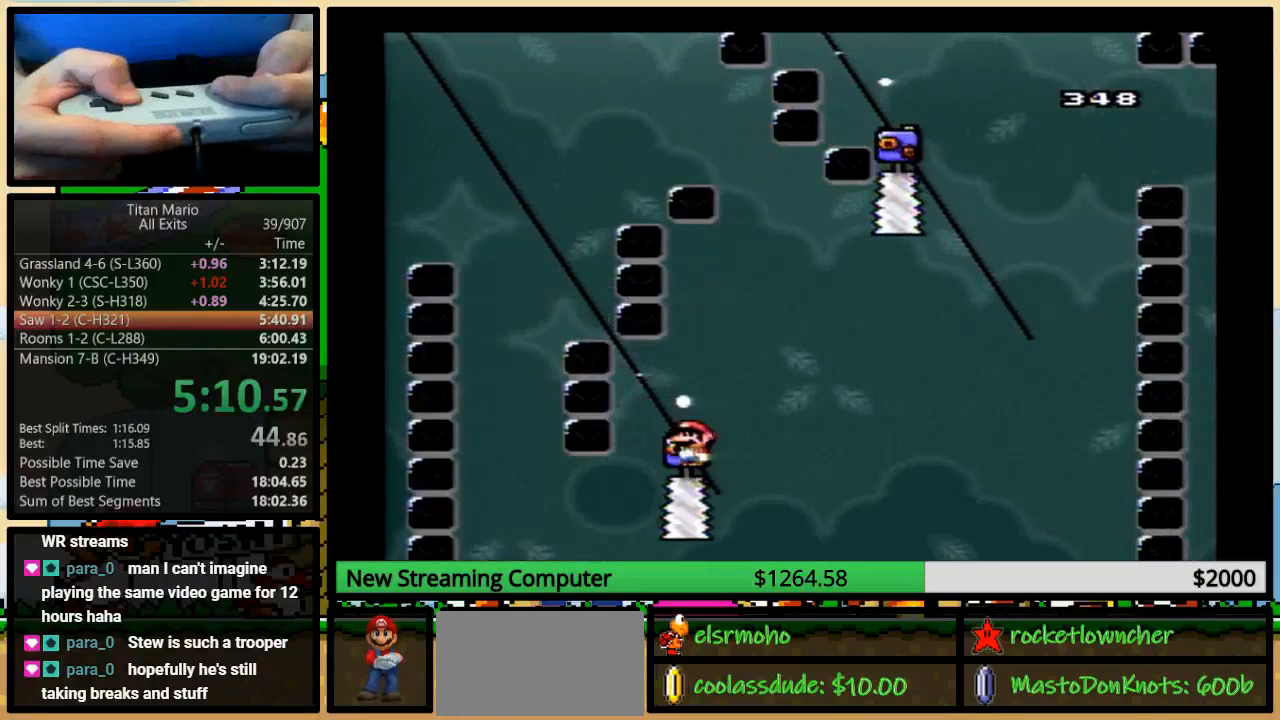
{"buttons": ["A", "Y", "DPAD_RIGHT"], "events": [[17, "DPAD_LEFT", "up"], [17, "DPAD_RIGHT", "down"], [150, "DPAD_UP", "down"], [350, "A", "up"], [383, "A", "down"], [483, "DPAD_UP", "up"]]}
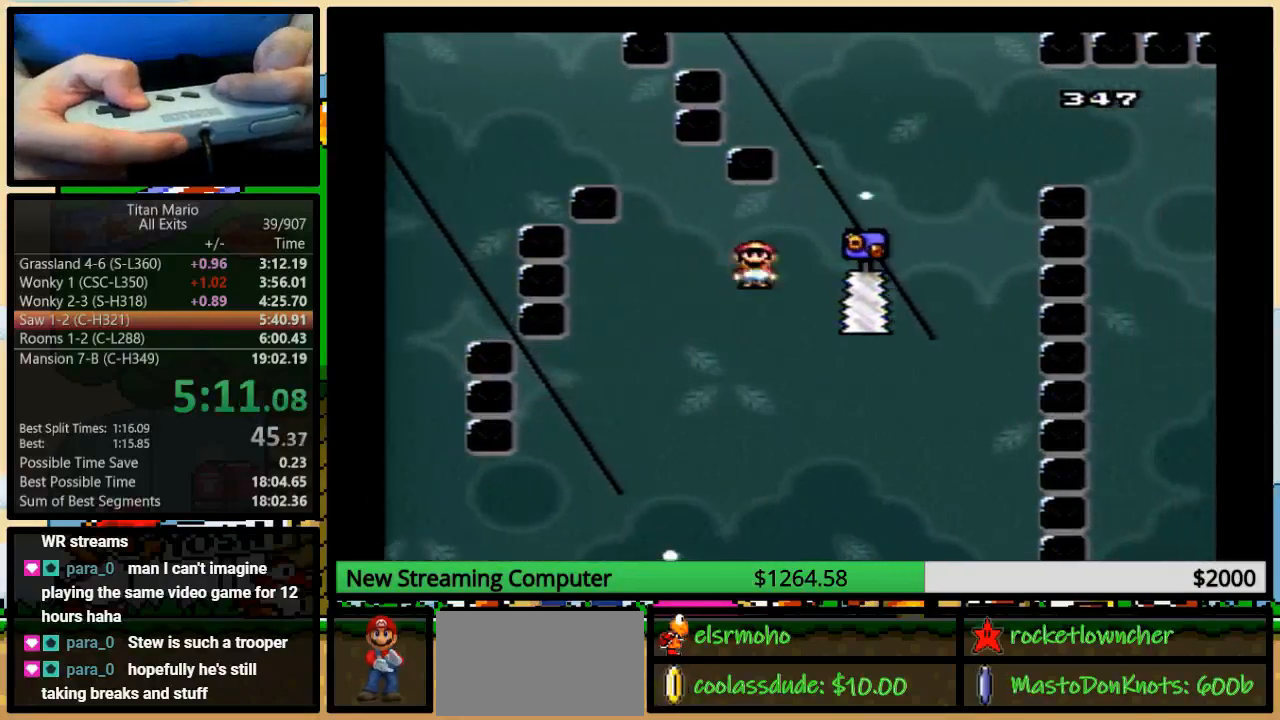
{"buttons": ["A", "Y", "DPAD_RIGHT"], "events": [[217, "A", "up"], [283, "A", "down"]]}
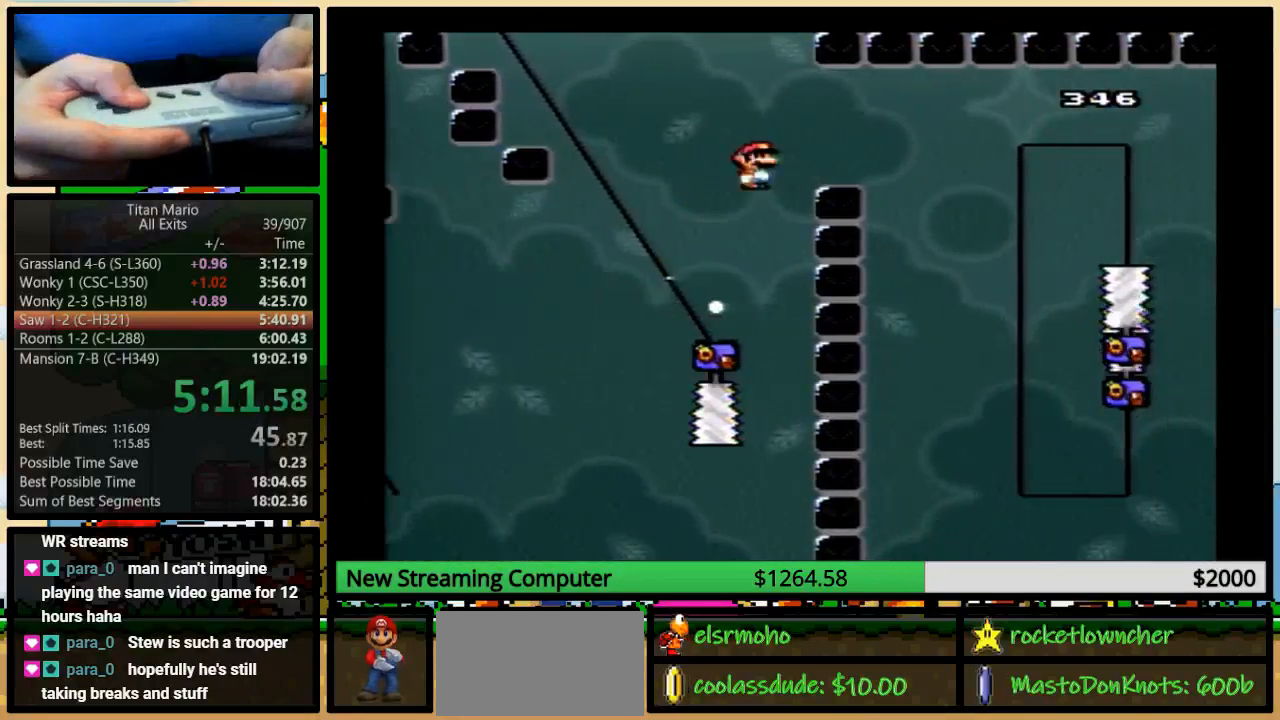
{"buttons": ["A", "Y", "DPAD_RIGHT"], "events": [[17, "DPAD_UP", "down"], [250, "DPAD_UP", "up"]]}
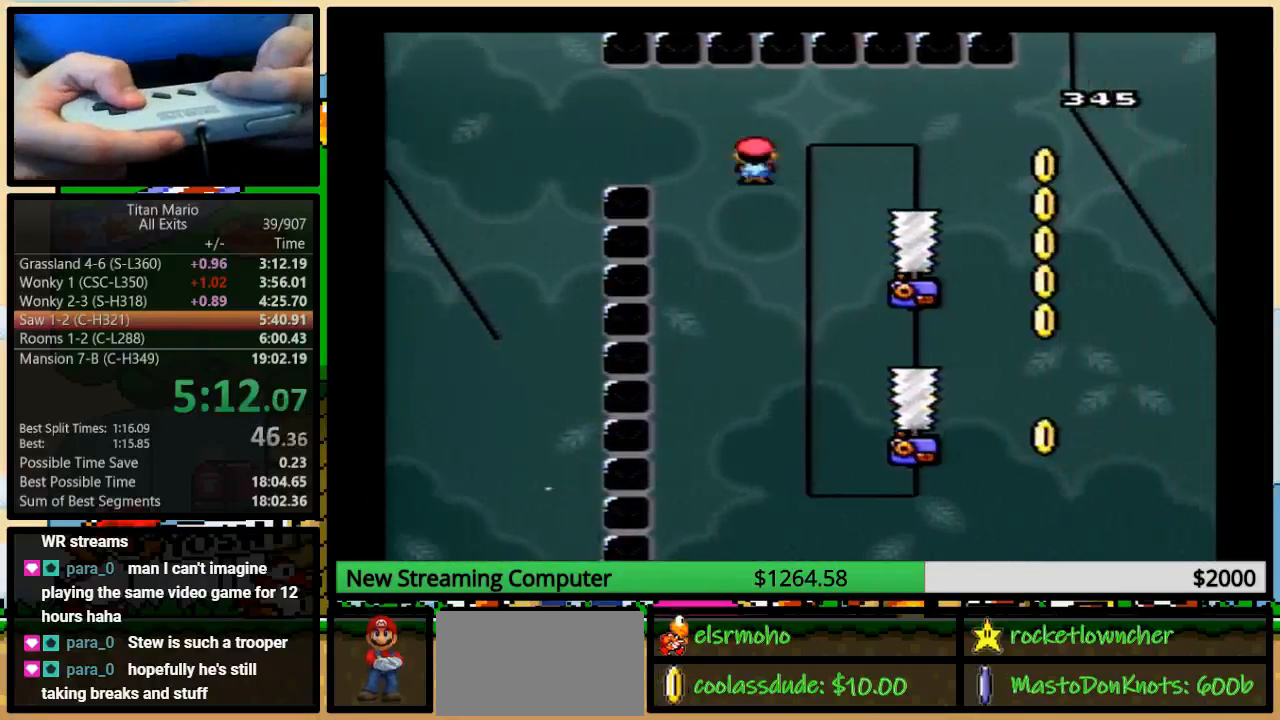
{"buttons": ["A", "Y", "DPAD_UP", "DPAD_LEFT"], "events": [[283, "DPAD_RIGHT", "up"], [317, "DPAD_LEFT", "down"], [483, "DPAD_UP", "down"]]}
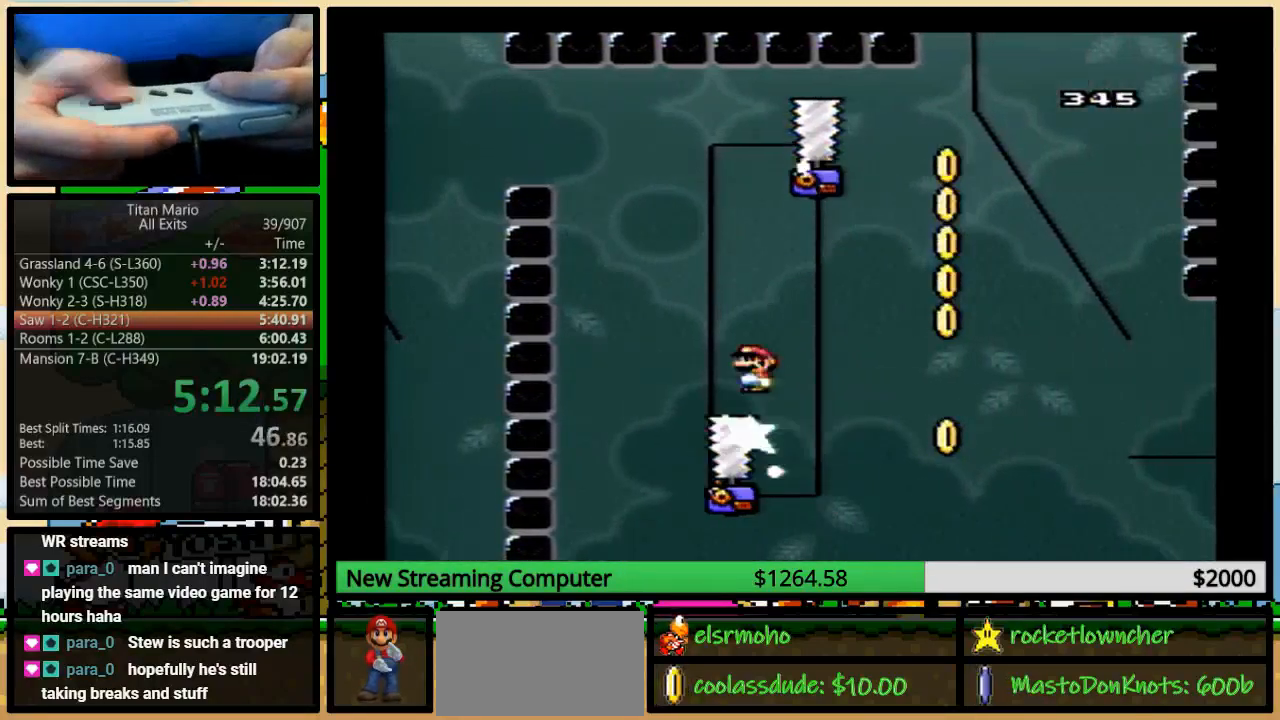
{"buttons": ["Y"], "events": [[17, "DPAD_LEFT", "up"], [17, "DPAD_RIGHT", "down"], [17, "DPAD_UP", "up"], [183, "DPAD_RIGHT", "up"], [217, "DPAD_LEFT", "down"], [283, "A", "up"], [317, "A", "down"], [317, "DPAD_LEFT", "up"], [483, "A", "up"]]}